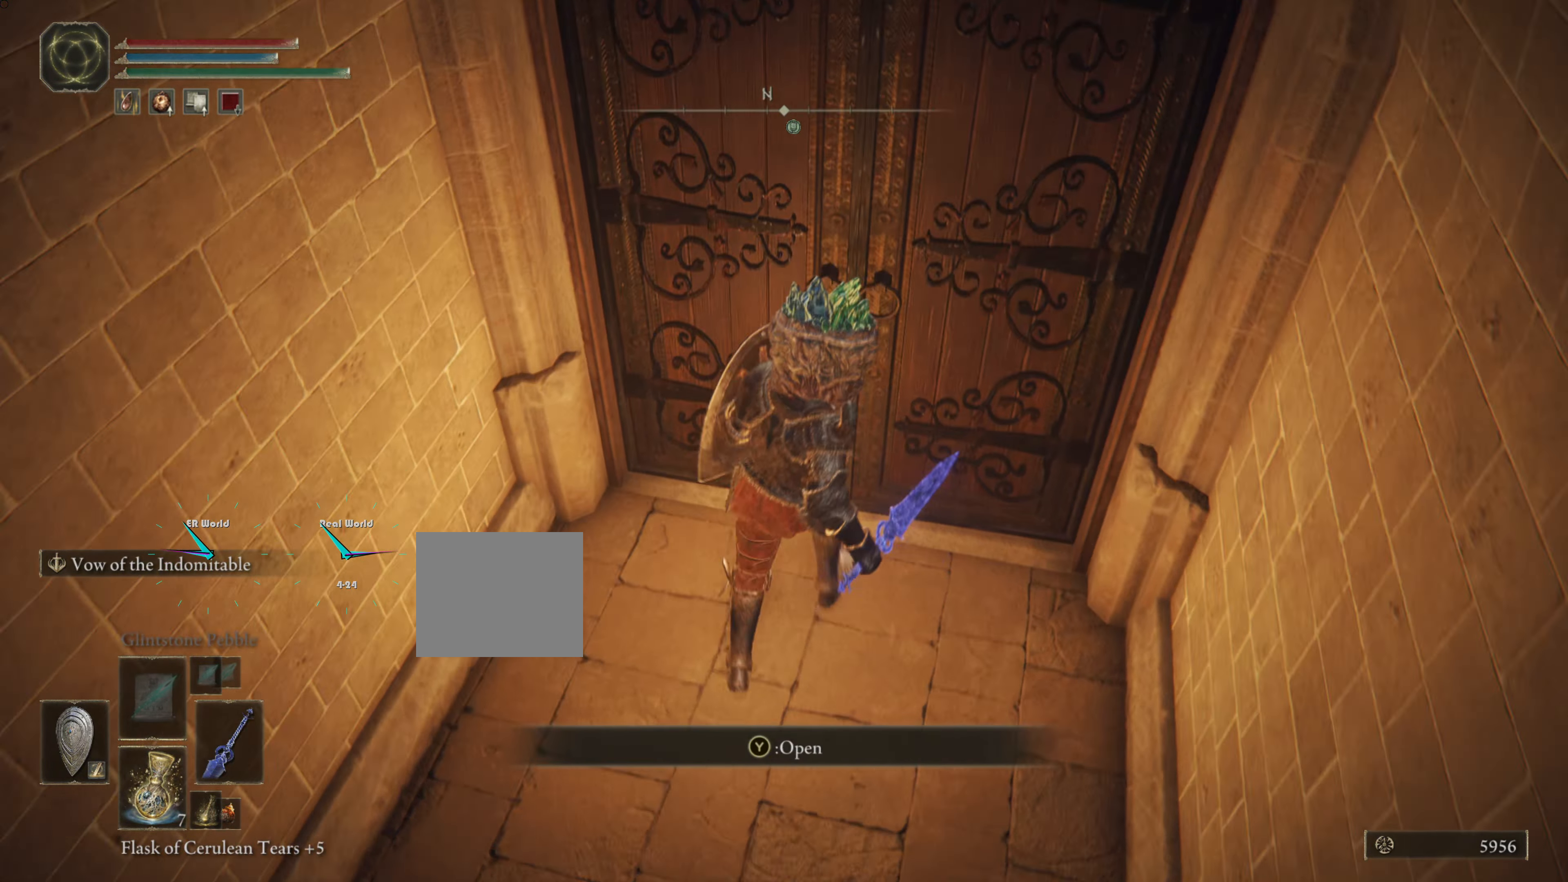
Gameplay with a controller (PlayStation layout); each line is a JSON object with the inputs held at the frame after it. "events" lists button and stick changes between this image and that frame as [ms after this image, input, new state], when the widget could be followed in between.
{"buttons": ["TRIANGLE", "L1"], "left_stick": "center", "right_stick": "center", "events": [[67, "left_stick", "up-right"], [284, "TRIANGLE", "down"], [284, "left_stick", "up"], [384, "TRIANGLE", "up"], [434, "left_stick", "center"], [484, "TRIANGLE", "down"]]}
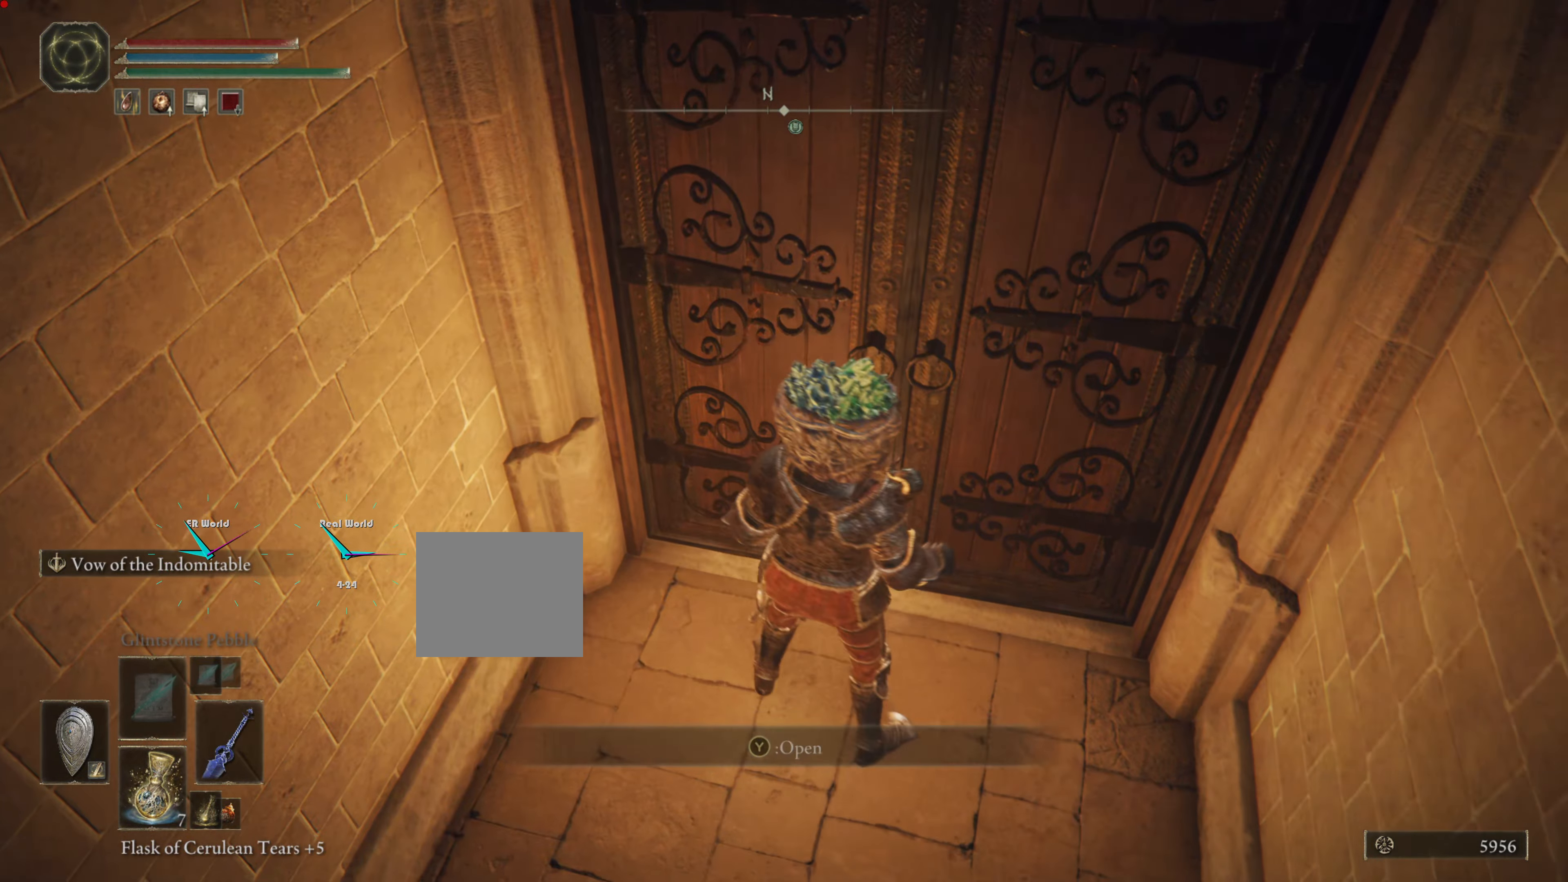
{"buttons": ["L1"], "left_stick": "up", "right_stick": "center", "events": [[100, "left_stick", "right"], [150, "TRIANGLE", "up"], [233, "left_stick", "up-right"], [400, "left_stick", "up"]]}
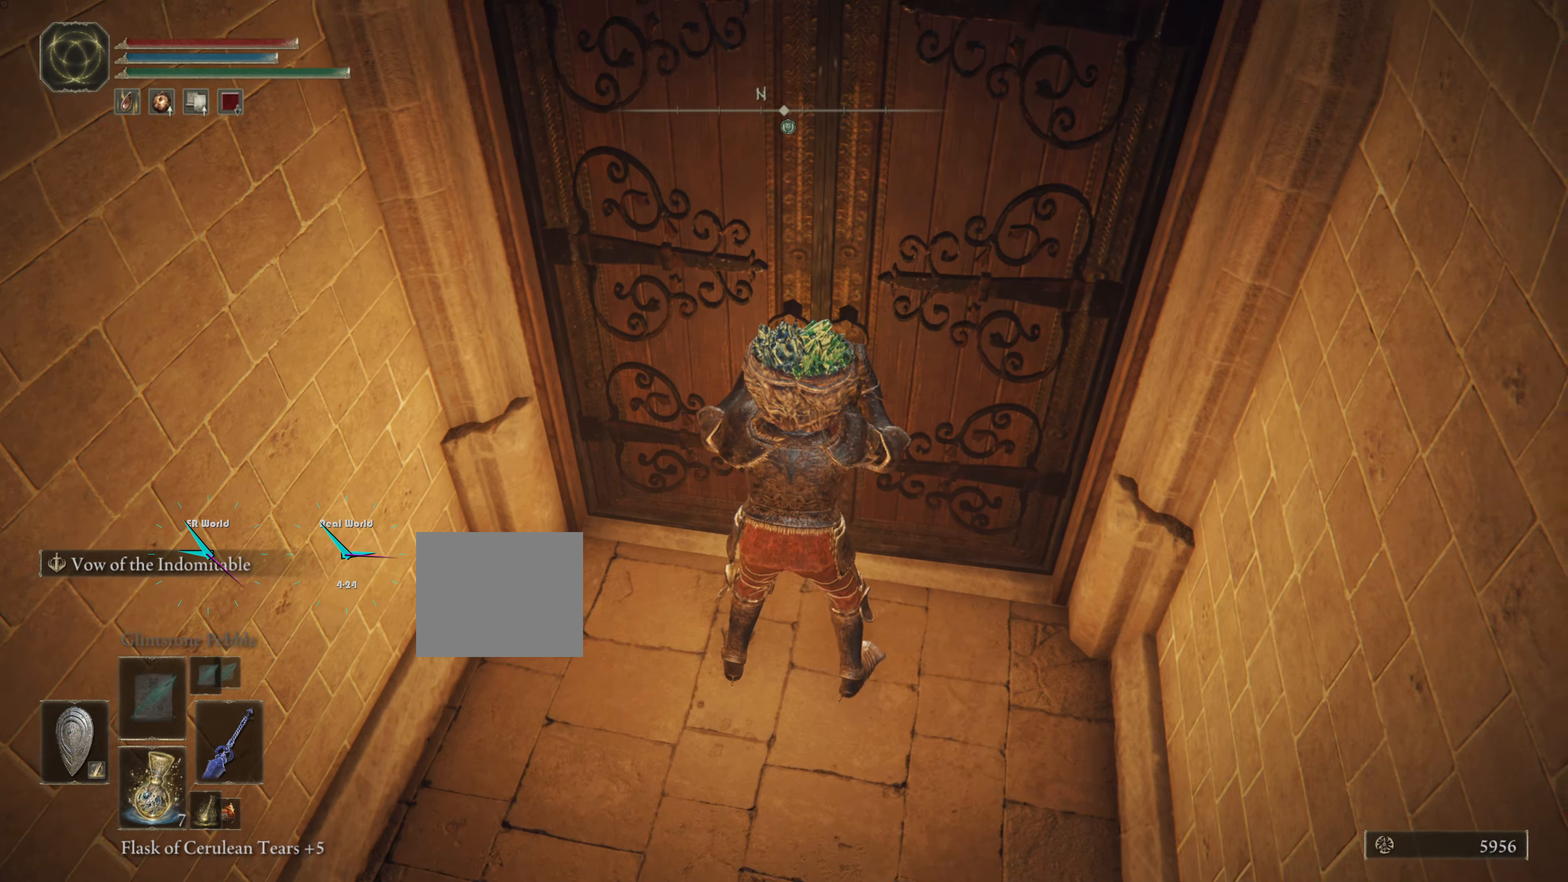
{"buttons": ["L1"], "left_stick": "center", "right_stick": "center", "events": [[84, "left_stick", "center"], [84, "right_stick", "up"], [334, "L1", "up"], [351, "right_stick", "center"], [401, "L1", "down"]]}
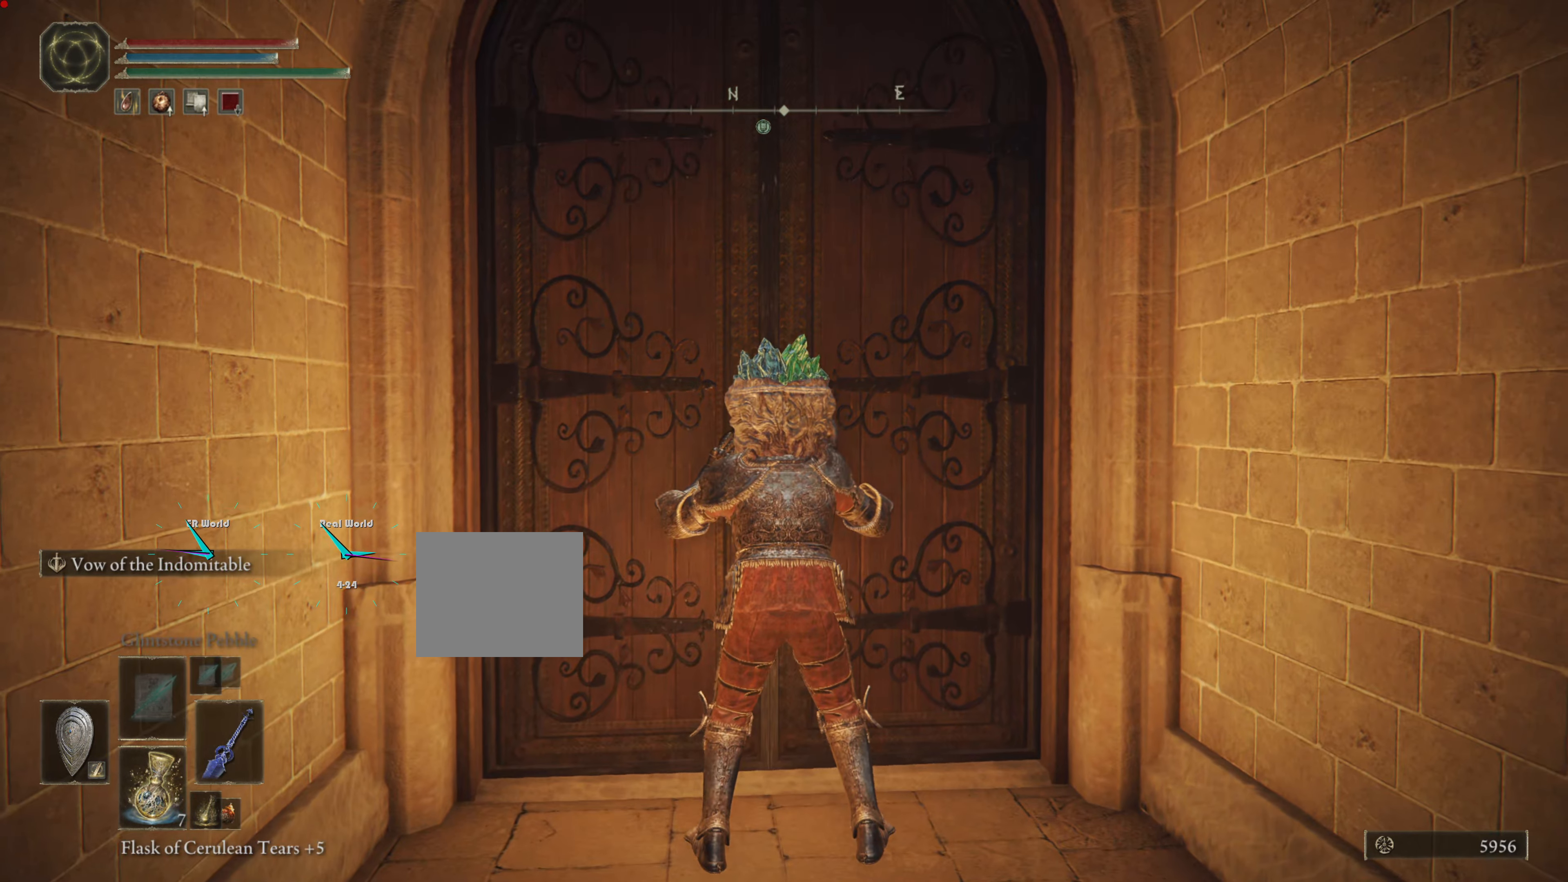
{"buttons": ["L1"], "left_stick": "center", "right_stick": "center", "events": []}
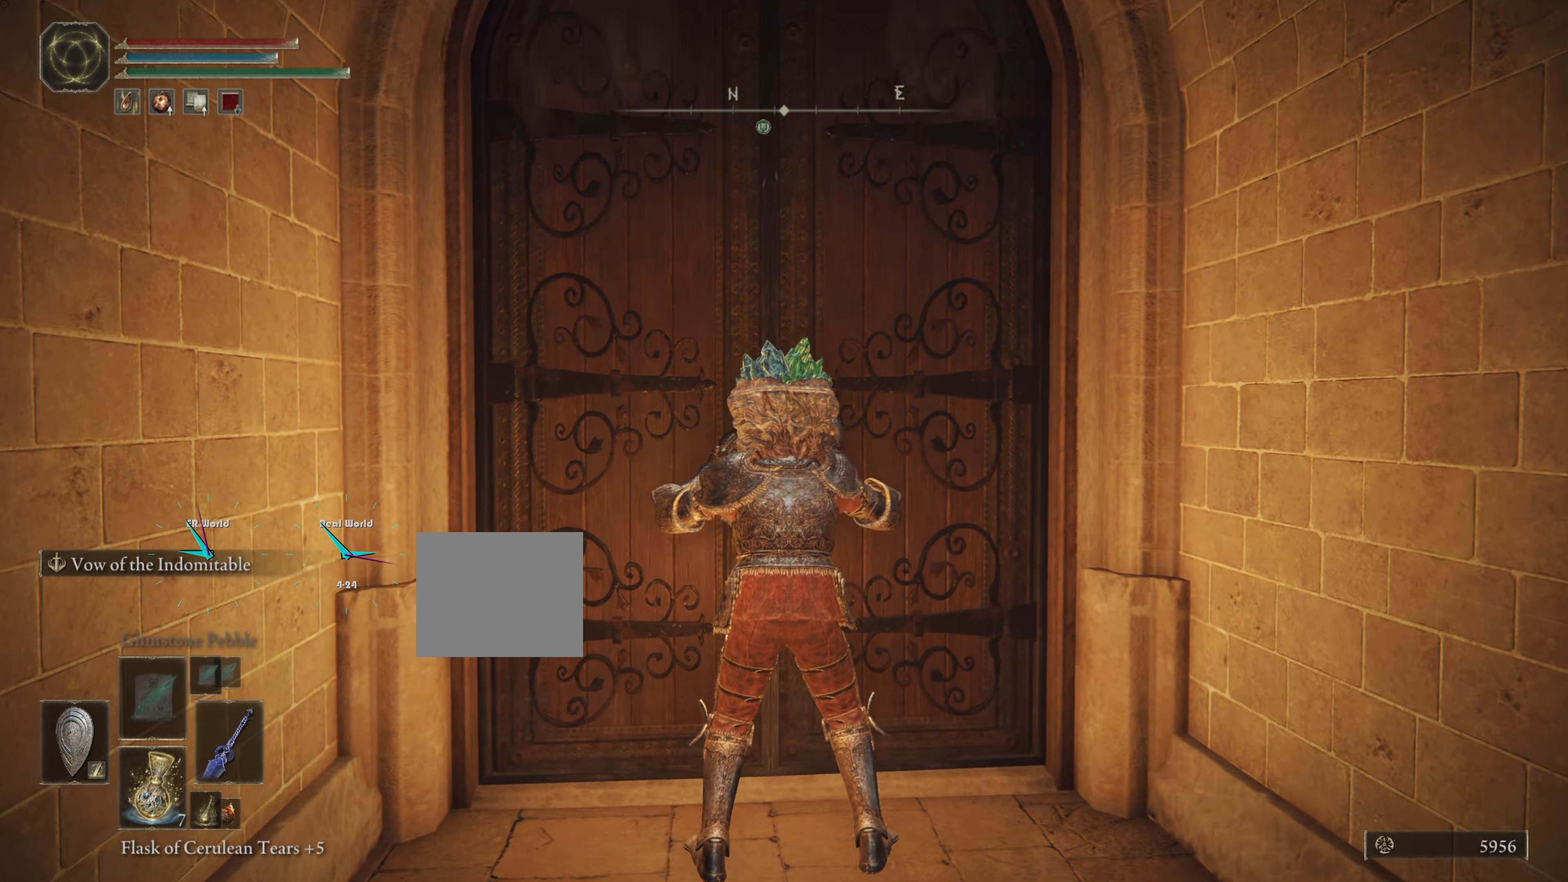
{"buttons": [], "left_stick": "center", "right_stick": "center", "events": [[50, "L1", "up"]]}